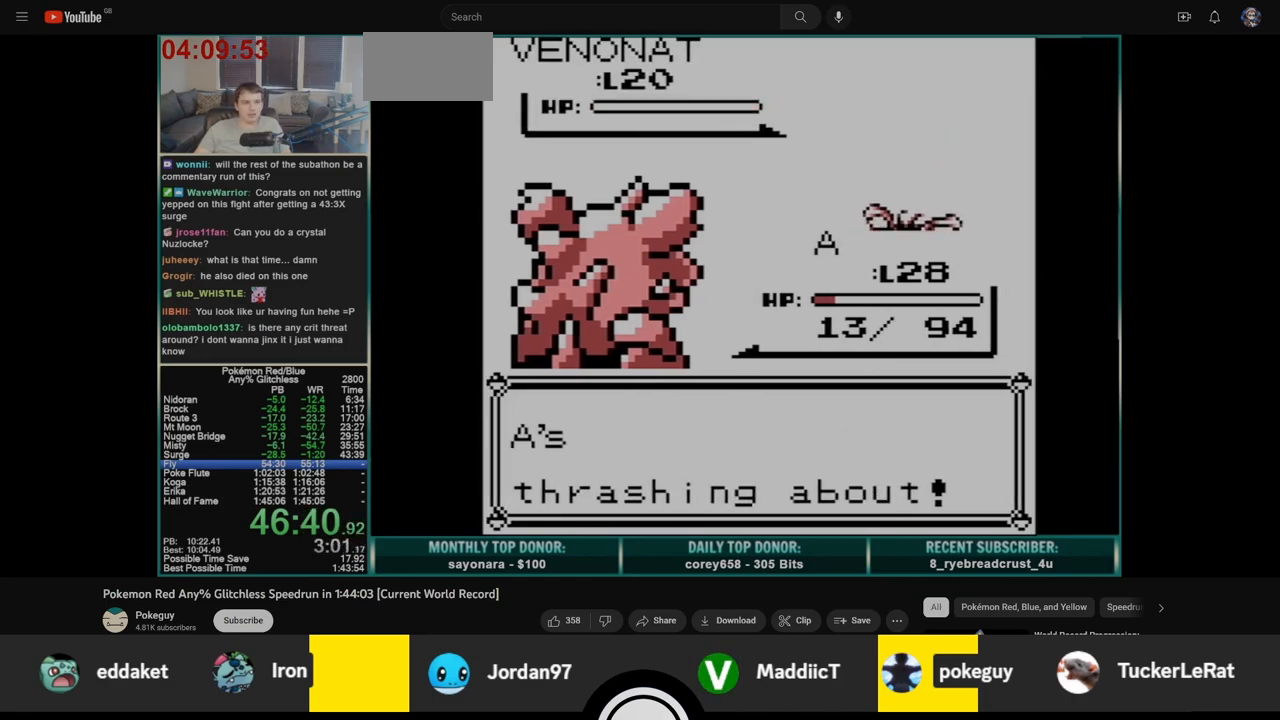
Gameplay with a controller (Nintendo layout); each line is a JSON object with the inputs held at the frame after it. "events" lists button and stick changes between this image and that frame as [ms after this image, input, new state], when the widget could be followed in between. Not read: L3 R3.
{"buttons": ["A", "B"], "events": [[50, "B", "down"], [67, "A", "up"], [133, "A", "down"], [133, "B", "up"], [200, "B", "down"], [217, "A", "up"], [283, "B", "up"], [300, "A", "down"], [333, "B", "down"], [383, "A", "up"], [417, "B", "up"], [450, "A", "down"], [483, "B", "down"]]}
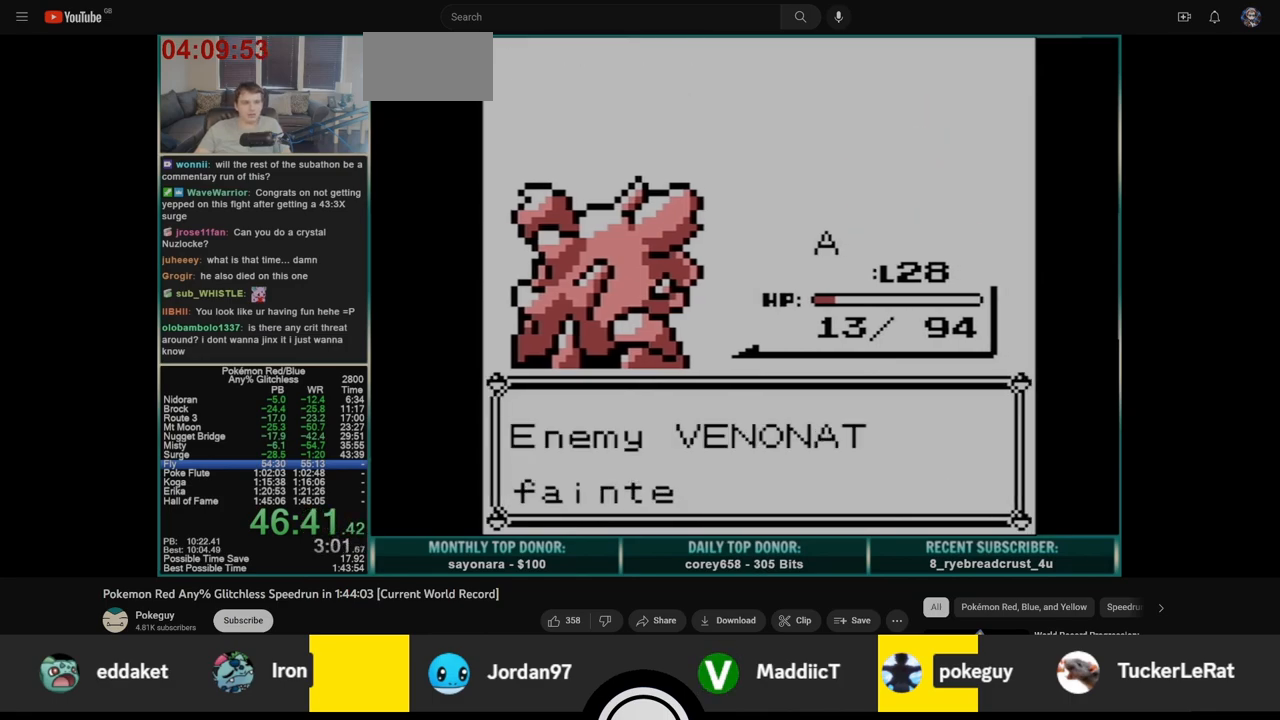
{"buttons": ["B"], "events": [[17, "A", "up"], [67, "B", "up"], [83, "A", "down"], [150, "A", "up"], [150, "B", "down"], [217, "A", "down"], [217, "B", "up"], [300, "A", "up"], [300, "B", "down"], [367, "A", "down"], [383, "B", "up"], [450, "A", "up"], [450, "B", "down"]]}
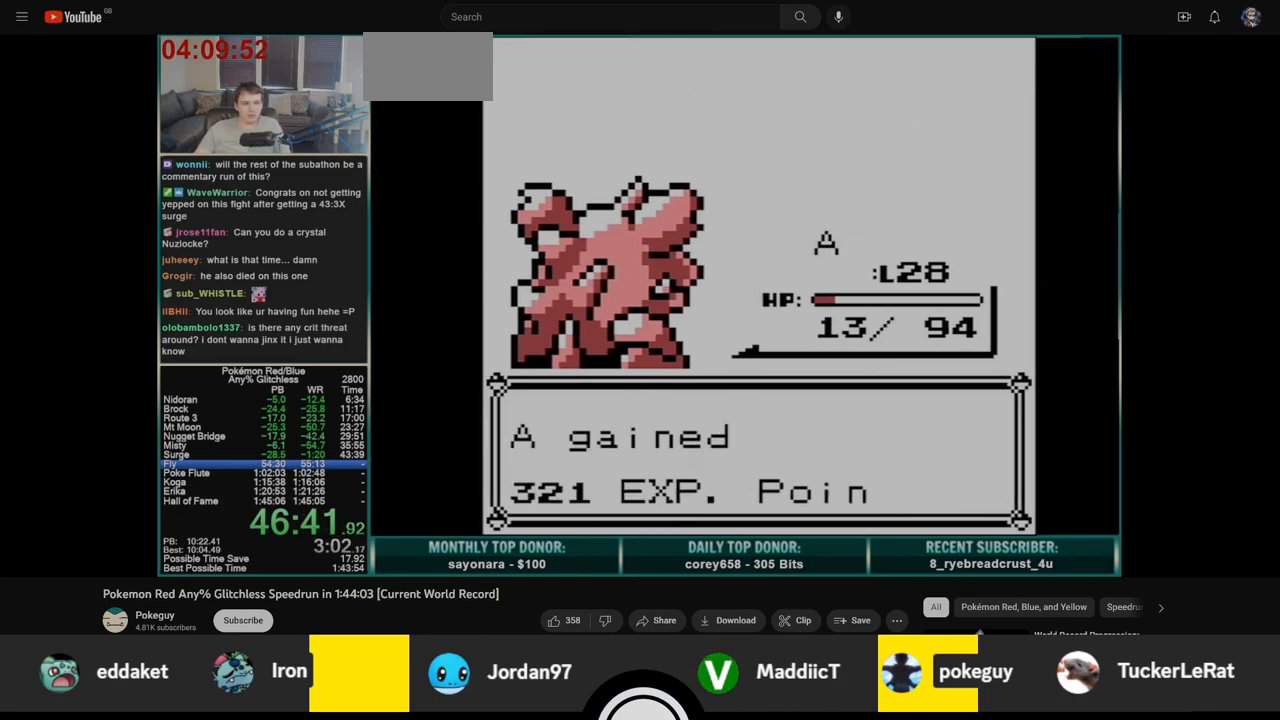
{"buttons": ["A"], "events": [[17, "A", "down"], [17, "B", "up"], [100, "A", "up"], [100, "B", "down"], [167, "A", "down"], [183, "B", "up"], [250, "A", "up"], [250, "B", "down"], [317, "A", "down"], [333, "B", "up"], [400, "B", "down"], [417, "A", "up"], [483, "A", "down"], [483, "B", "up"]]}
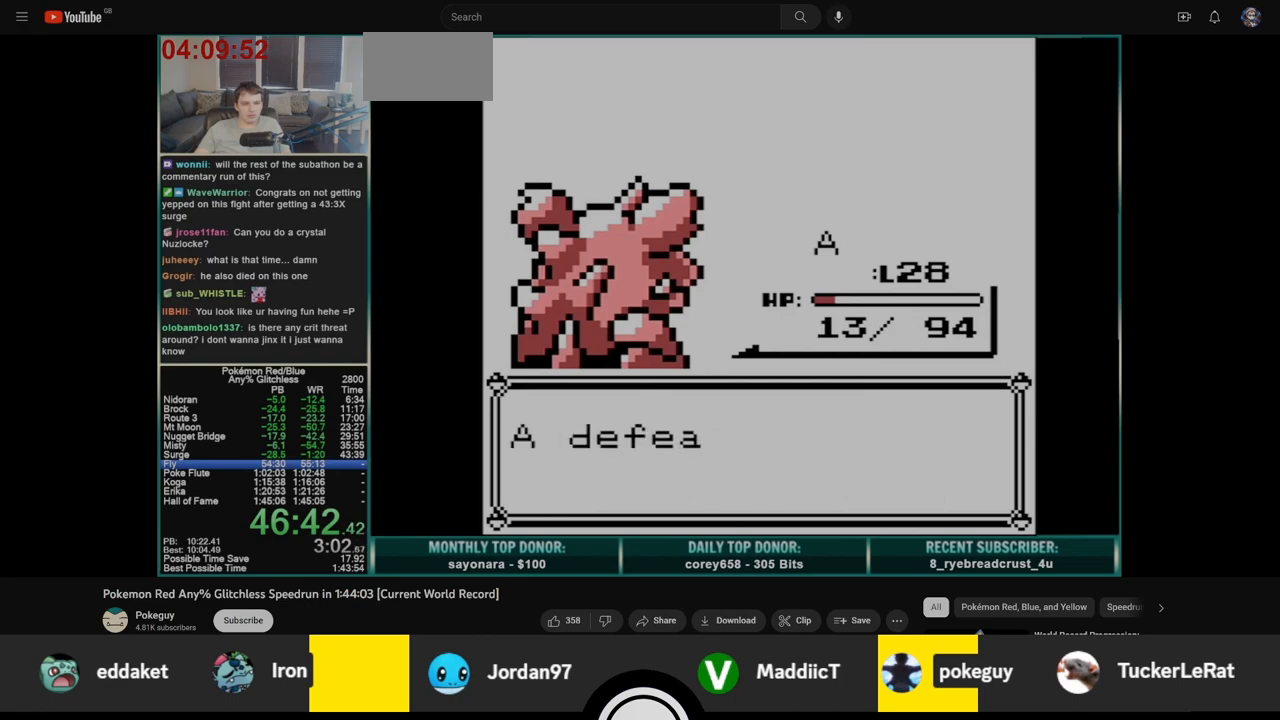
{"buttons": [], "events": [[67, "A", "up"], [67, "B", "down"], [133, "A", "down"], [133, "B", "up"], [200, "A", "up"], [200, "B", "down"], [267, "B", "up"], [283, "A", "down"], [350, "A", "up"], [350, "B", "down"], [400, "A", "down"], [400, "B", "up"], [467, "A", "up"]]}
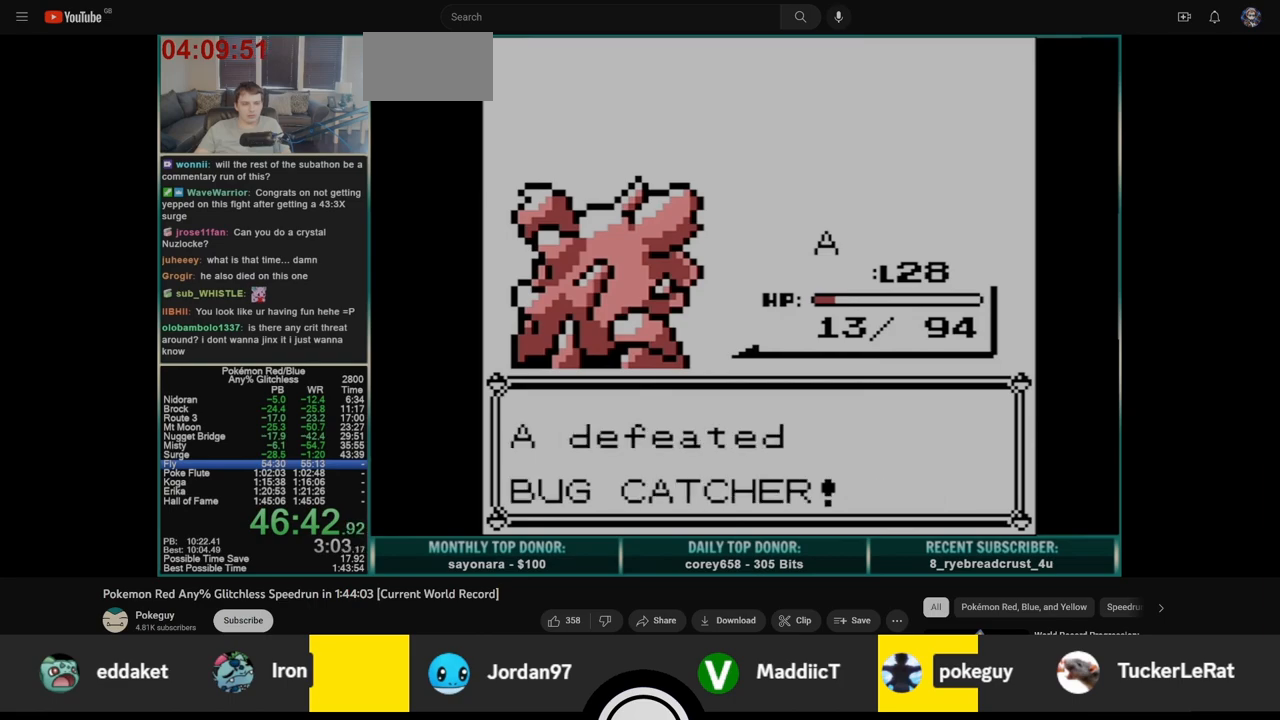
{"buttons": ["B", "DPAD_RIGHT"], "events": [[233, "DPAD_RIGHT", "down"], [383, "A", "down"], [450, "A", "up"], [467, "B", "down"]]}
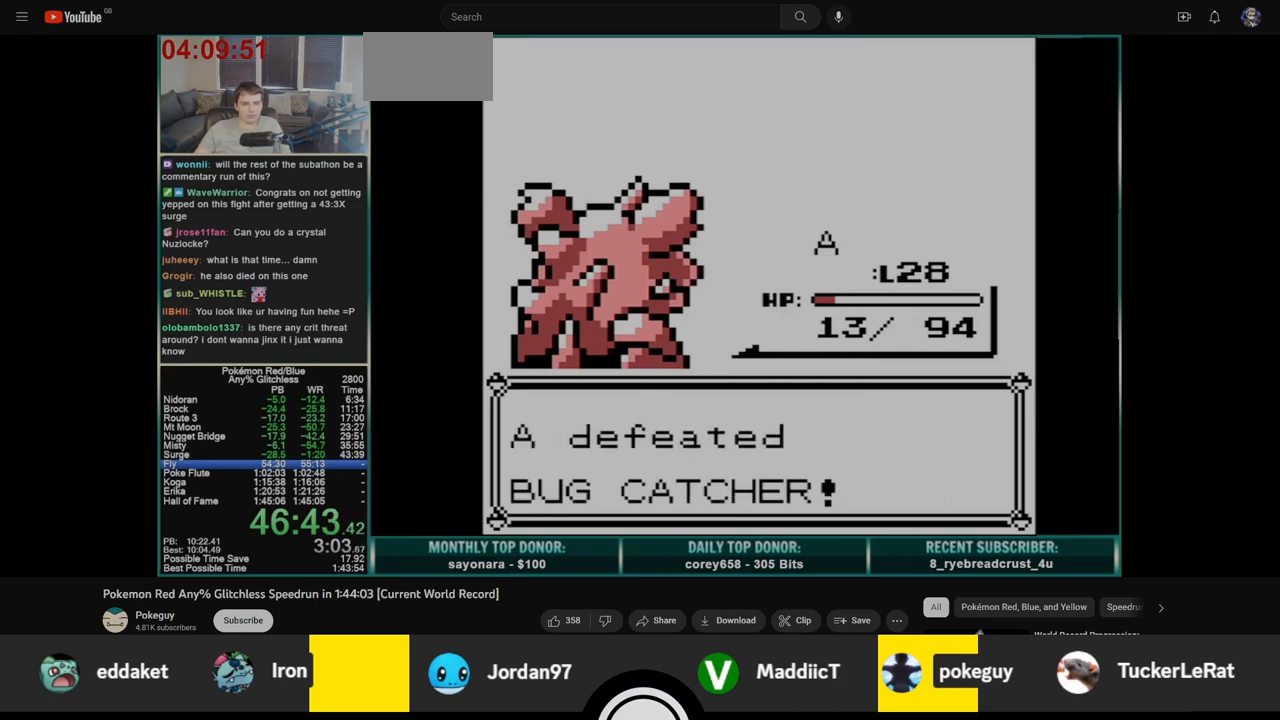
{"buttons": ["DPAD_RIGHT"], "events": [[33, "B", "up"], [50, "A", "down"], [117, "B", "down"], [150, "A", "up"], [200, "B", "up"], [217, "A", "down"], [267, "B", "down"], [283, "A", "up"], [350, "B", "up"], [367, "A", "down"], [417, "B", "down"], [450, "A", "up"], [500, "B", "up"]]}
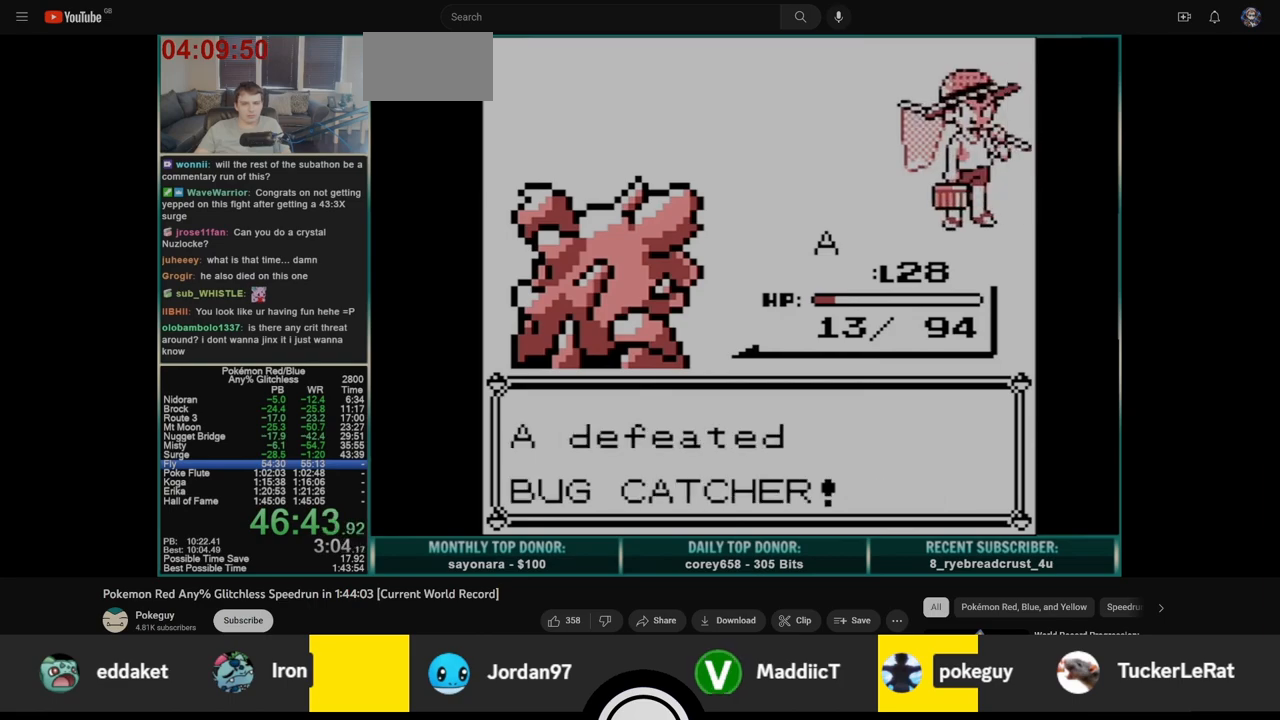
{"buttons": ["A", "DPAD_RIGHT"], "events": [[17, "A", "down"], [83, "B", "down"], [117, "A", "up"], [167, "A", "down"], [167, "B", "up"], [233, "B", "down"], [250, "A", "up"], [333, "A", "down"], [333, "B", "up"], [383, "B", "down"], [417, "A", "up"], [483, "A", "down"], [483, "B", "up"]]}
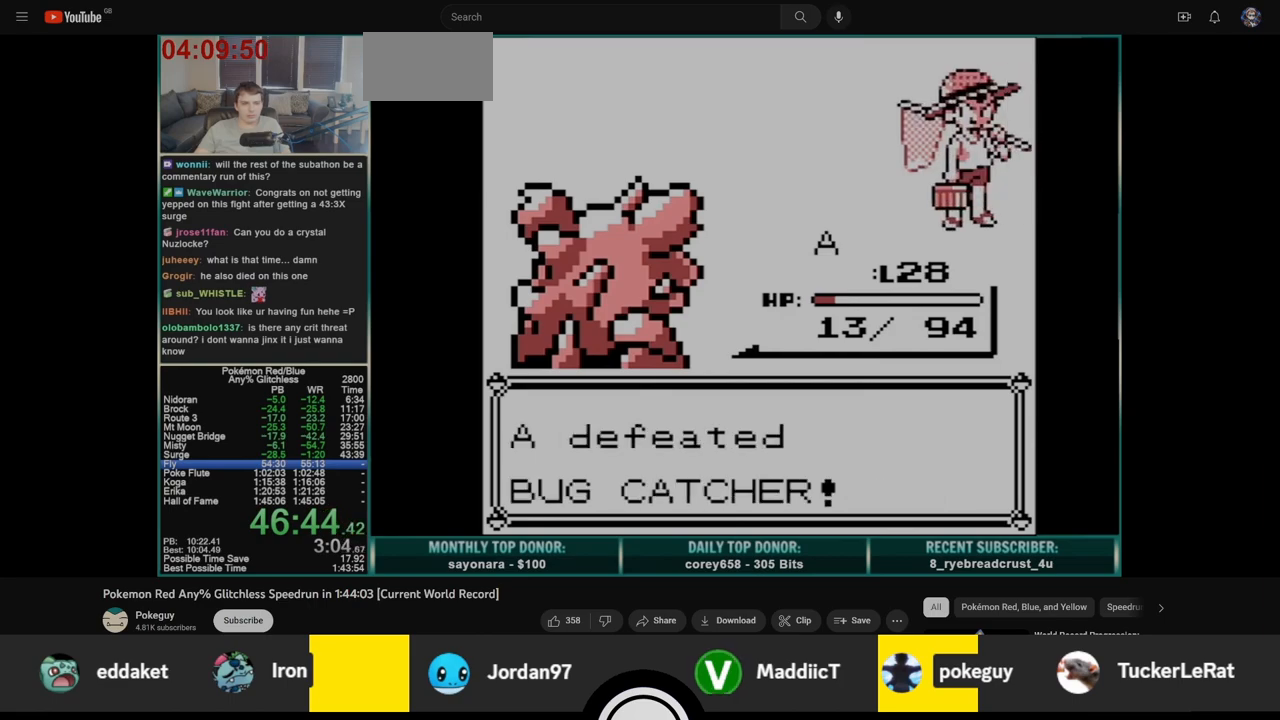
{"buttons": ["A", "DPAD_RIGHT"], "events": [[50, "B", "down"], [67, "A", "up"], [133, "A", "down"], [133, "B", "up"], [200, "B", "down"], [233, "A", "up"], [283, "A", "down"], [283, "B", "up"], [367, "B", "down"], [383, "A", "up"], [433, "B", "up"], [450, "A", "down"]]}
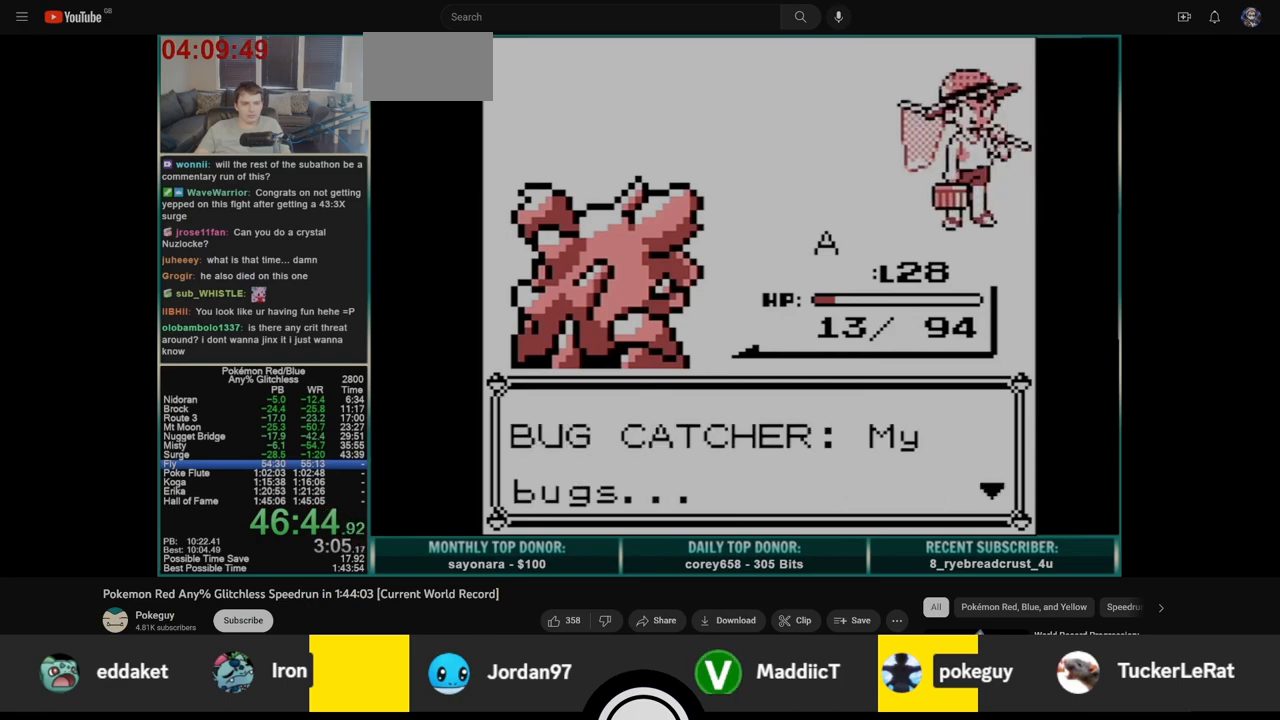
{"buttons": ["B", "DPAD_RIGHT"], "events": [[17, "A", "up"], [17, "B", "down"], [83, "B", "up"], [100, "A", "down"], [167, "B", "down"], [183, "A", "up"], [250, "A", "down"], [250, "B", "up"], [333, "A", "up"], [333, "B", "down"], [400, "B", "up"], [417, "A", "down"], [483, "B", "down"], [500, "A", "up"]]}
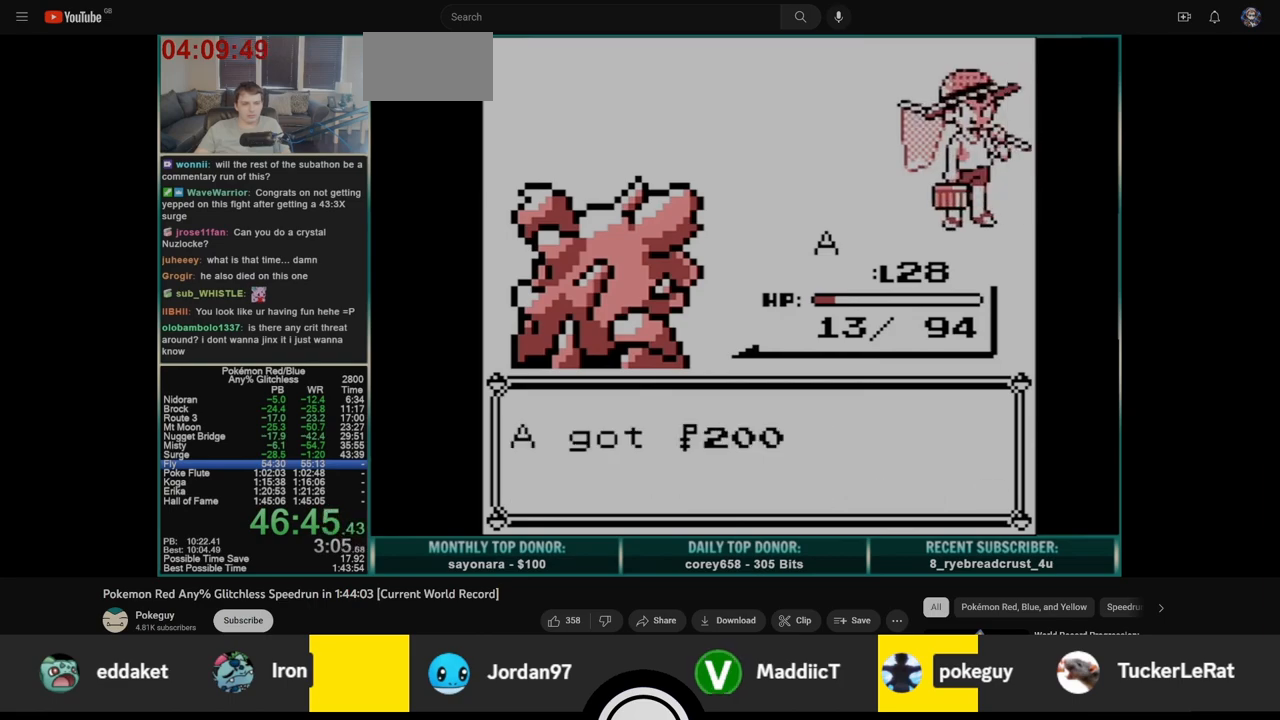
{"buttons": ["DPAD_RIGHT"], "events": [[67, "A", "down"], [67, "B", "up"], [133, "B", "down"], [150, "A", "up"], [217, "A", "down"], [217, "B", "up"], [267, "B", "down"], [283, "A", "up"], [333, "B", "up"], [350, "A", "down"], [400, "A", "up"]]}
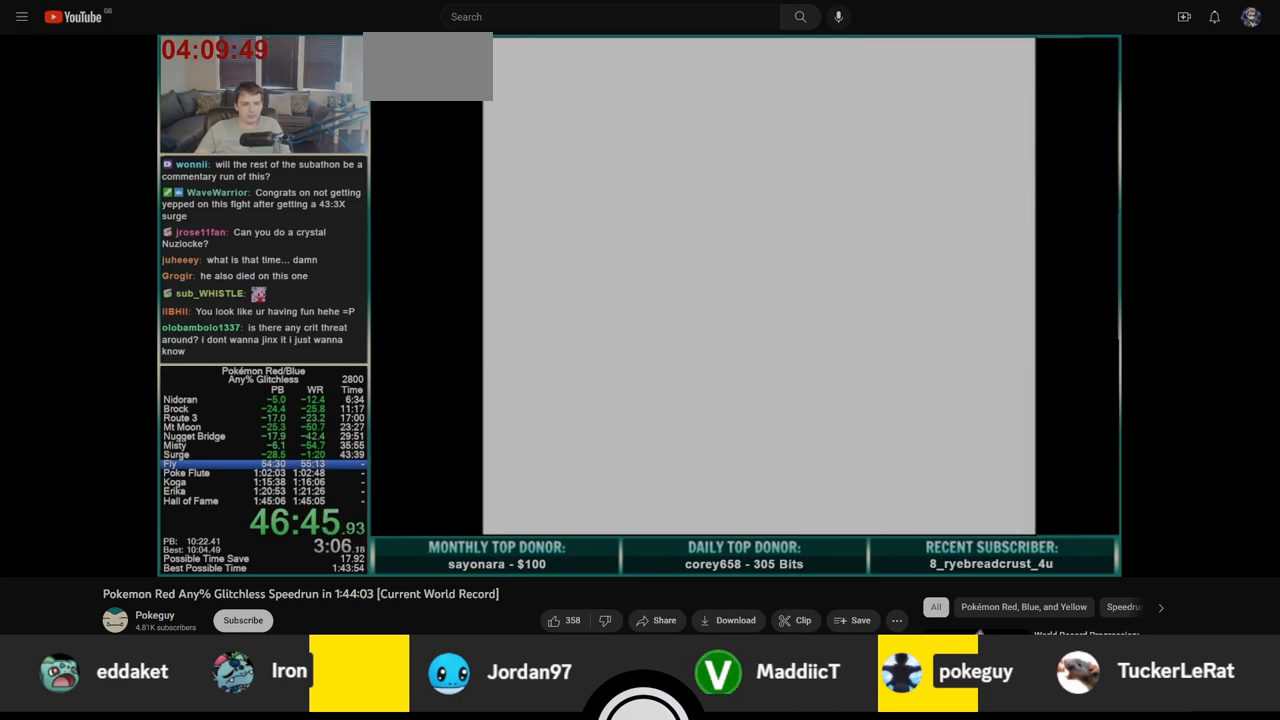
{"buttons": ["DPAD_RIGHT"], "events": []}
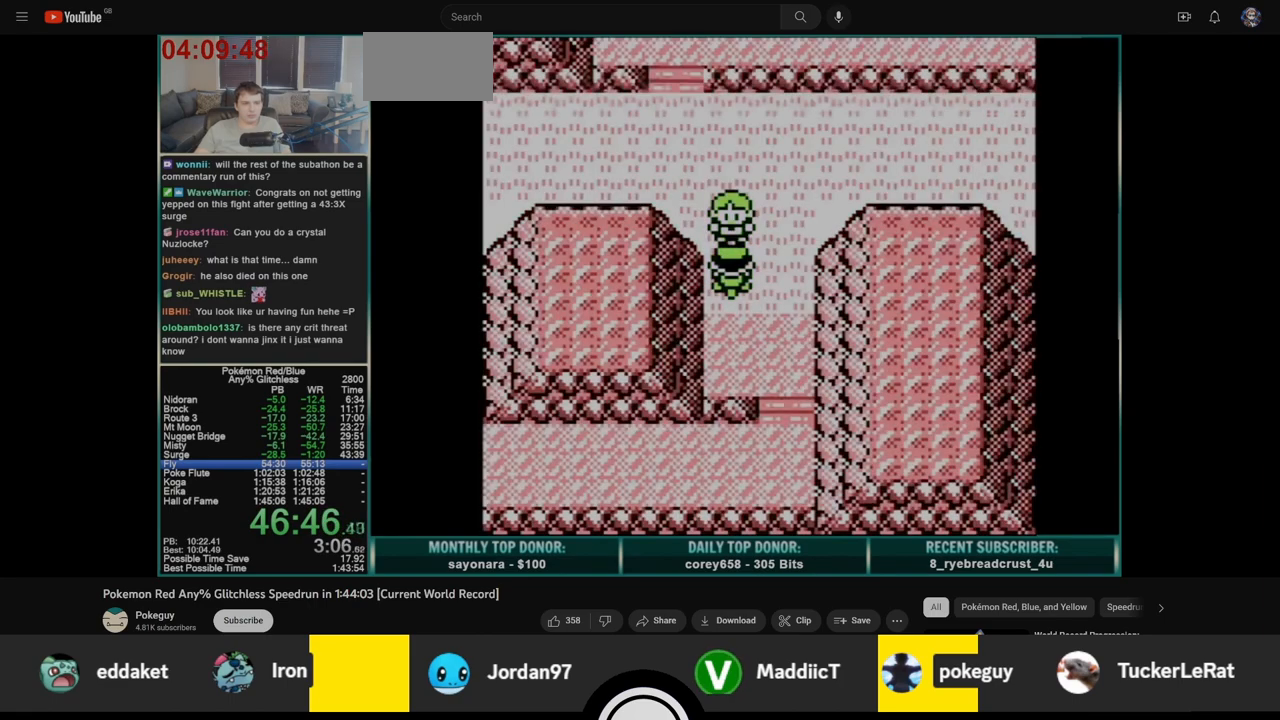
{"buttons": ["DPAD_UP"], "events": [[117, "DPAD_UP", "down"], [133, "DPAD_RIGHT", "up"]]}
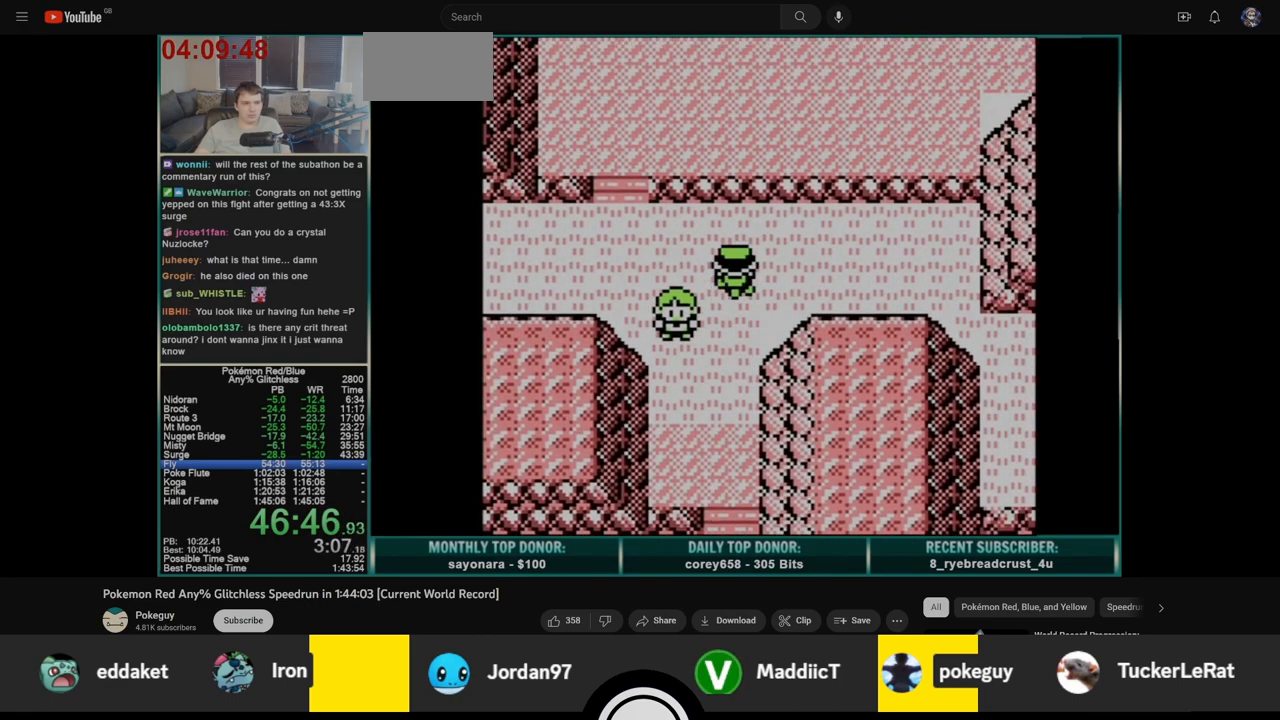
{"buttons": ["DPAD_UP"], "events": [[100, "DPAD_LEFT", "down"], [100, "DPAD_UP", "up"], [400, "DPAD_LEFT", "up"], [400, "DPAD_UP", "down"]]}
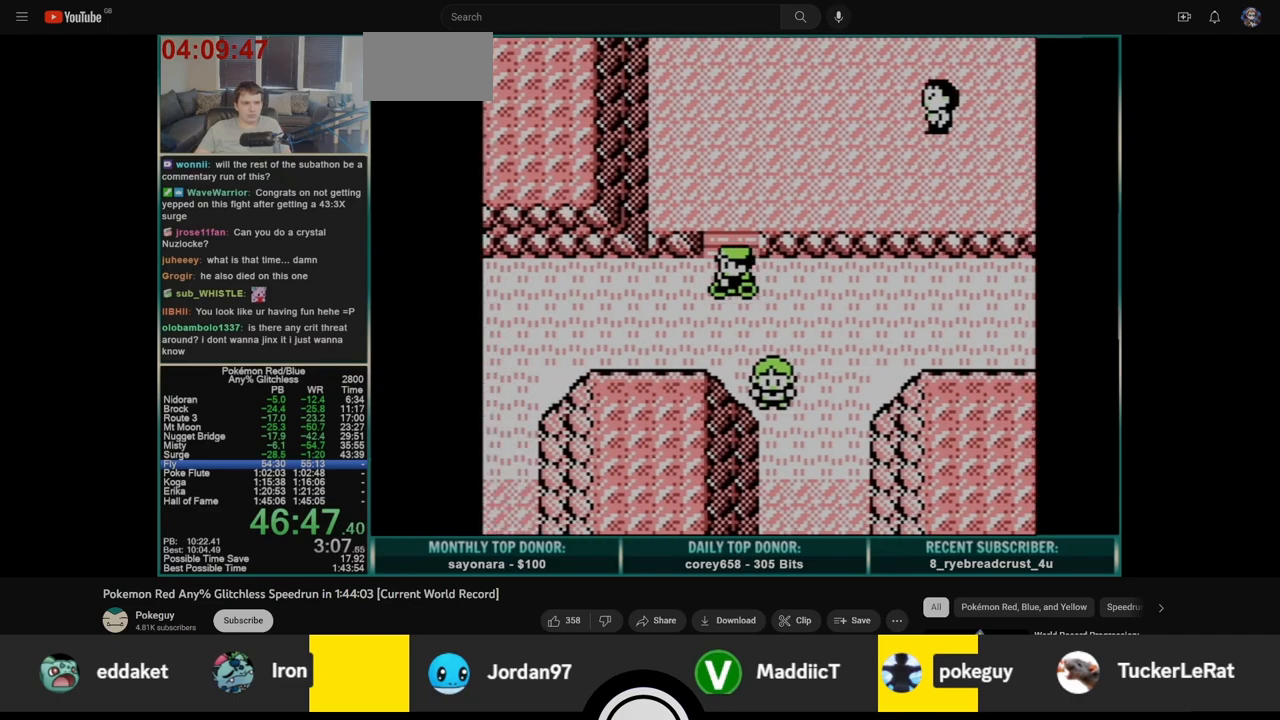
{"buttons": ["DPAD_RIGHT"], "events": [[150, "DPAD_RIGHT", "down"], [167, "DPAD_UP", "up"]]}
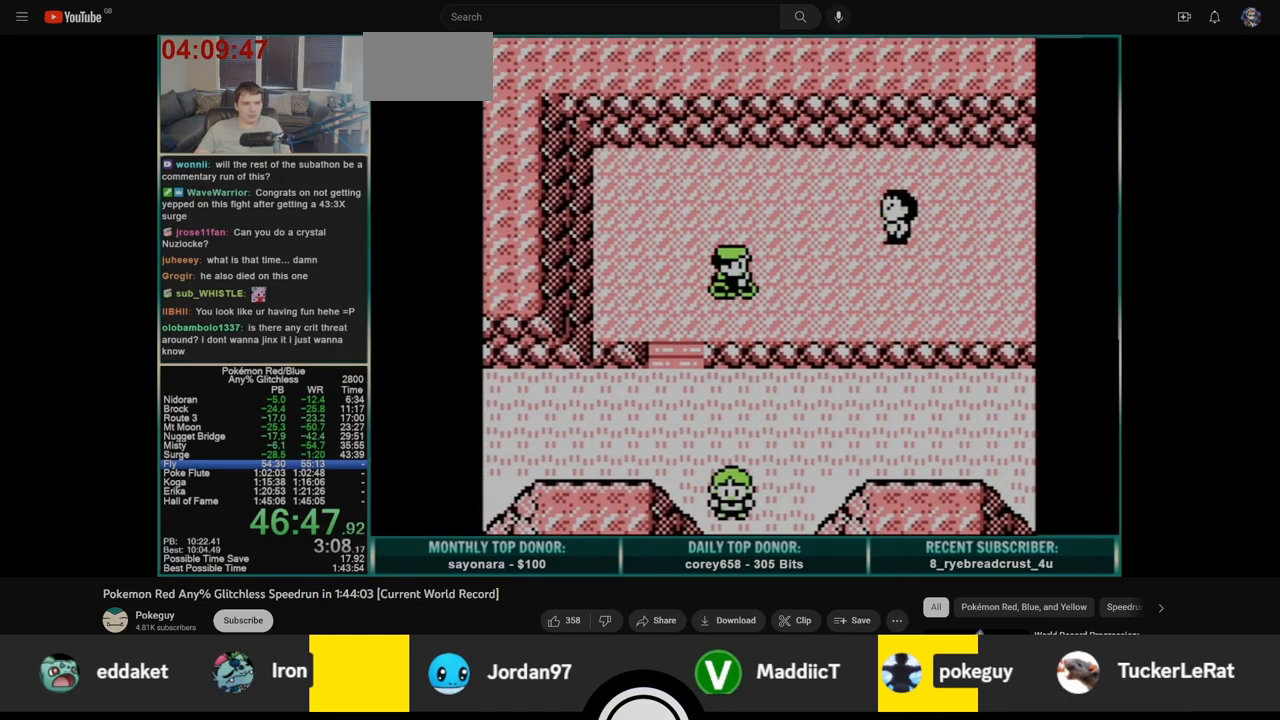
{"buttons": ["DPAD_RIGHT"], "events": []}
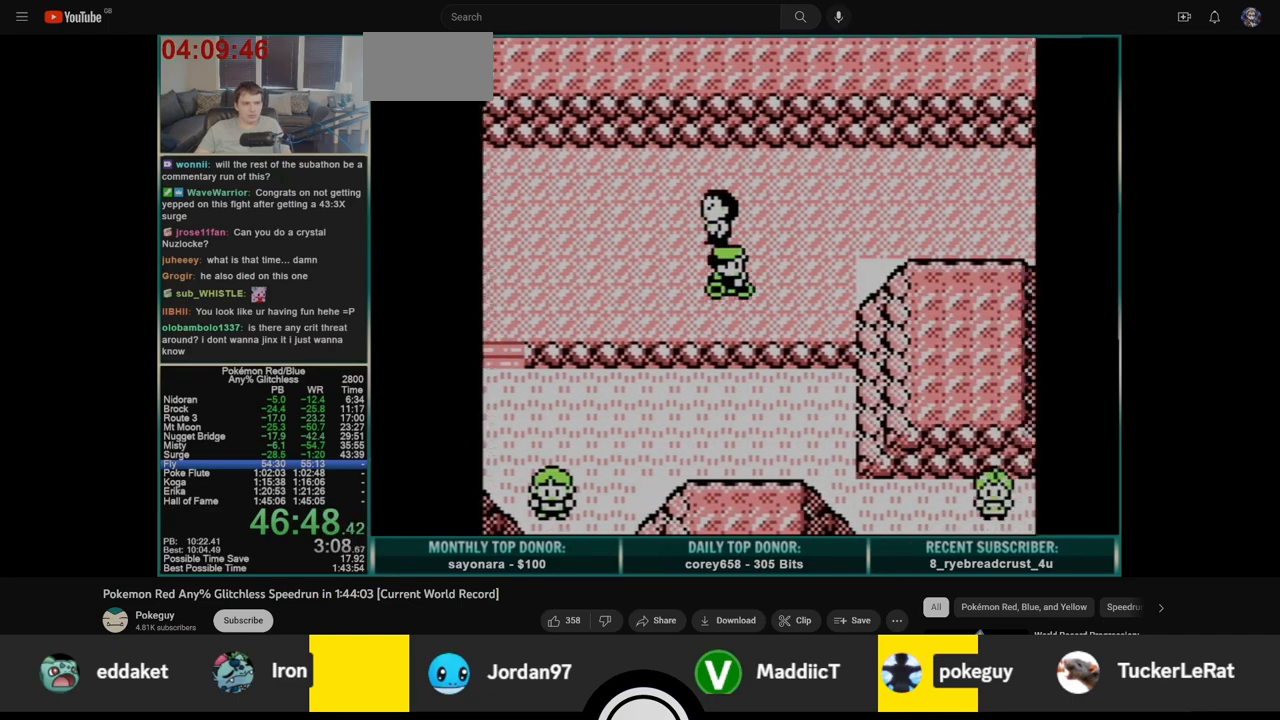
{"buttons": ["DPAD_RIGHT"], "events": [[183, "DPAD_RIGHT", "up"], [183, "DPAD_UP", "down"], [283, "DPAD_RIGHT", "down"], [300, "DPAD_UP", "up"]]}
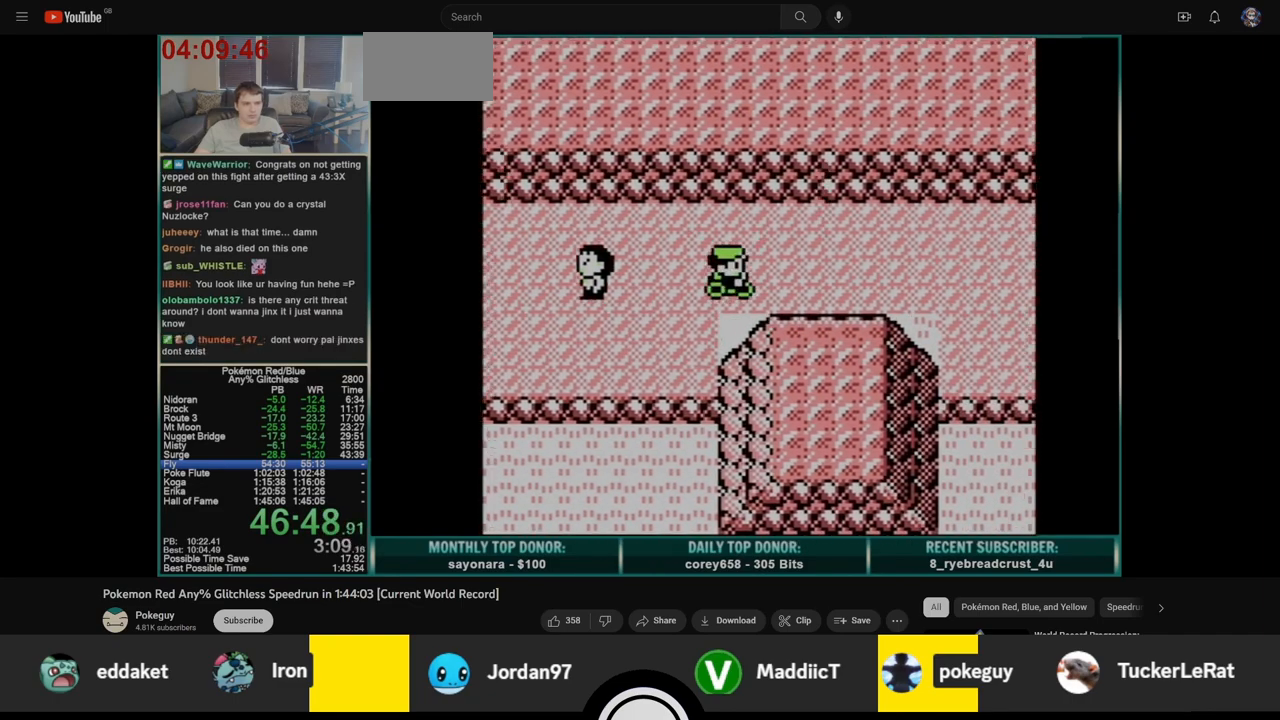
{"buttons": ["DPAD_RIGHT"], "events": []}
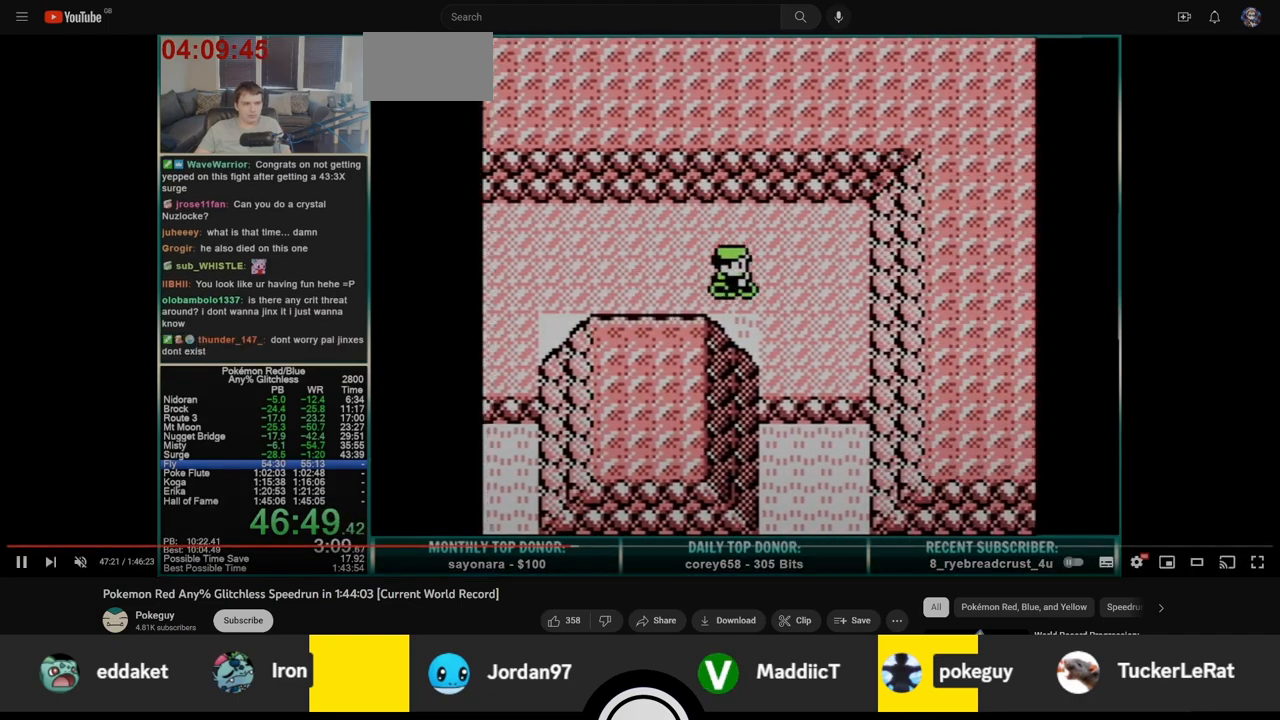
{"buttons": ["DPAD_DOWN"], "events": [[233, "DPAD_DOWN", "down"], [233, "DPAD_RIGHT", "up"]]}
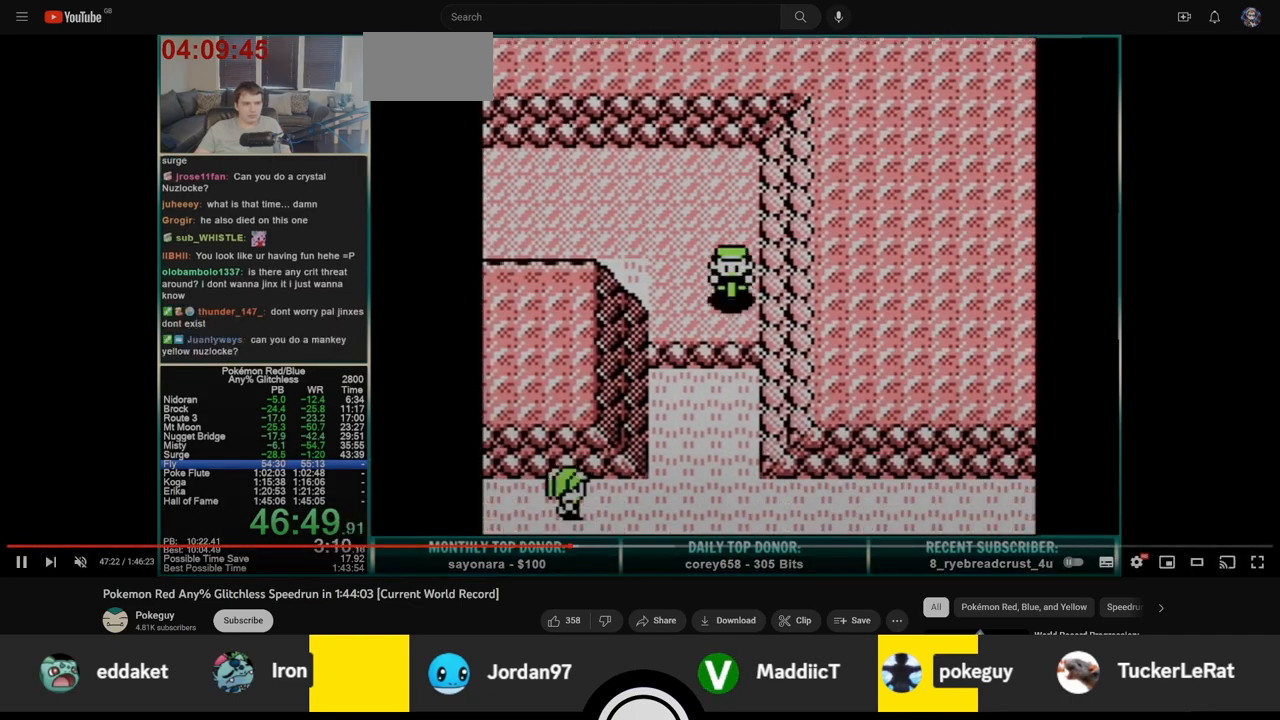
{"buttons": ["DPAD_DOWN"], "events": []}
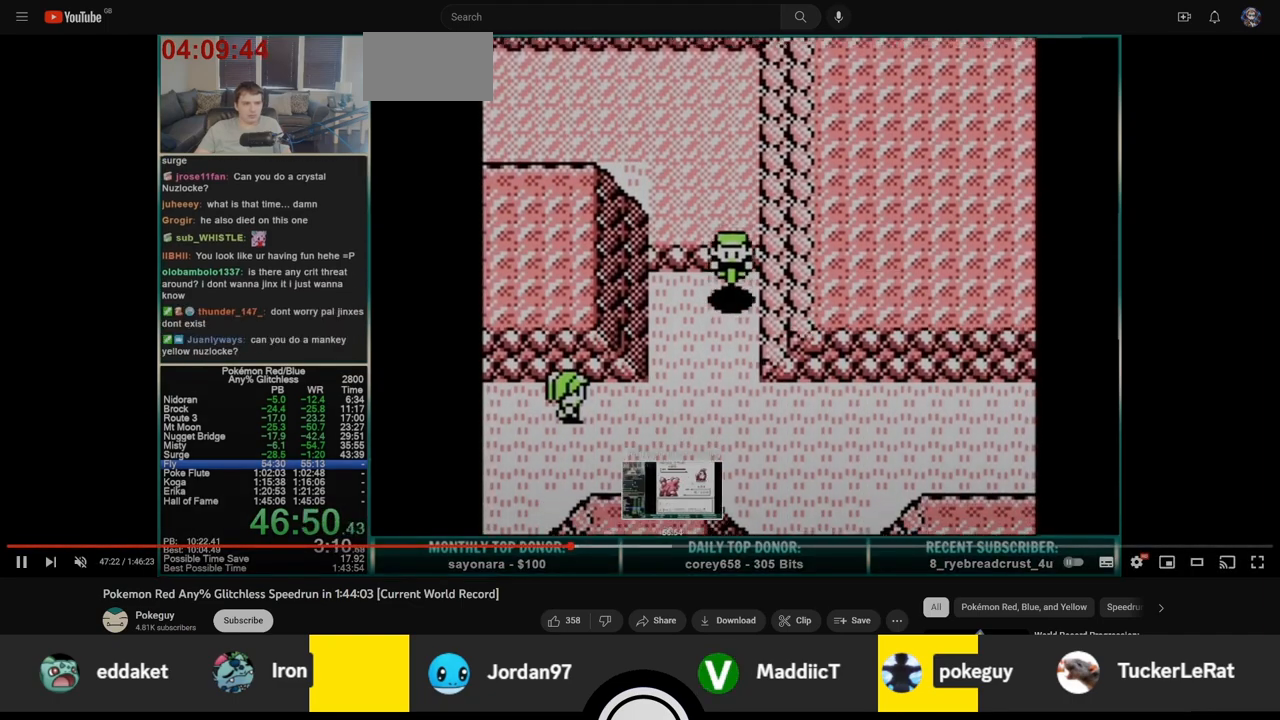
{"buttons": ["DPAD_RIGHT"], "events": [[367, "DPAD_DOWN", "up"], [367, "DPAD_RIGHT", "down"]]}
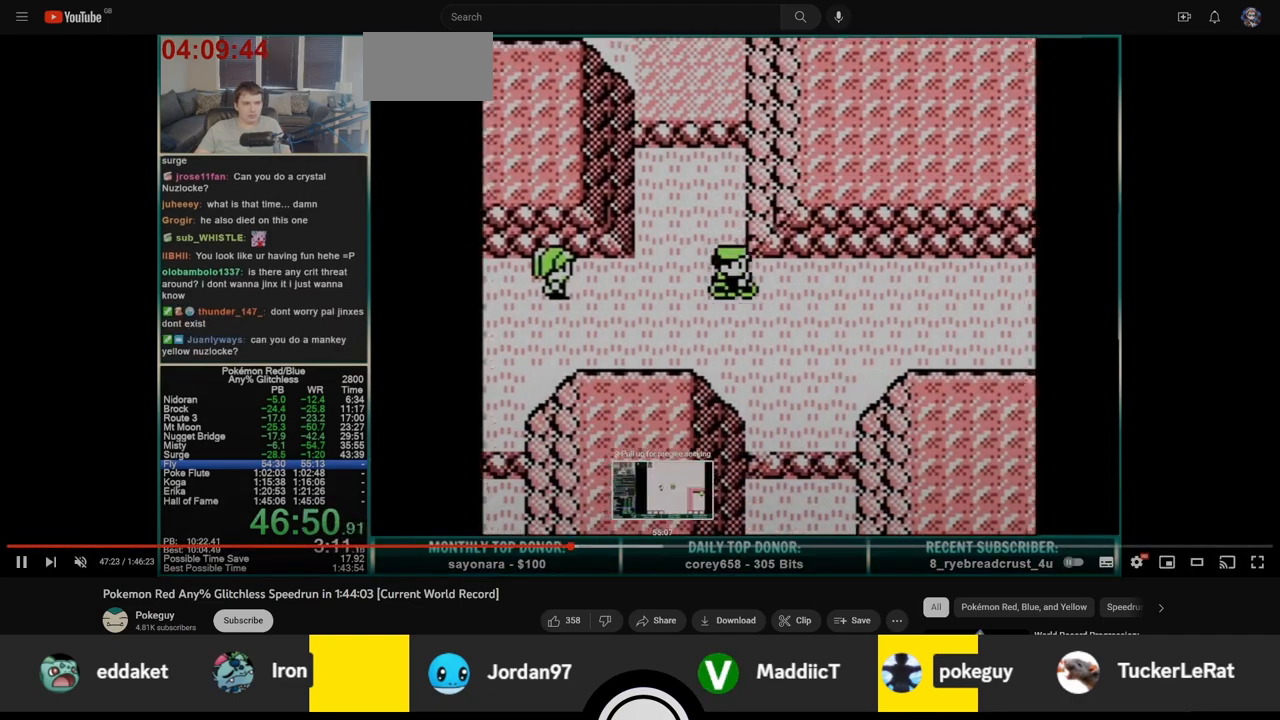
{"buttons": ["DPAD_RIGHT"], "events": []}
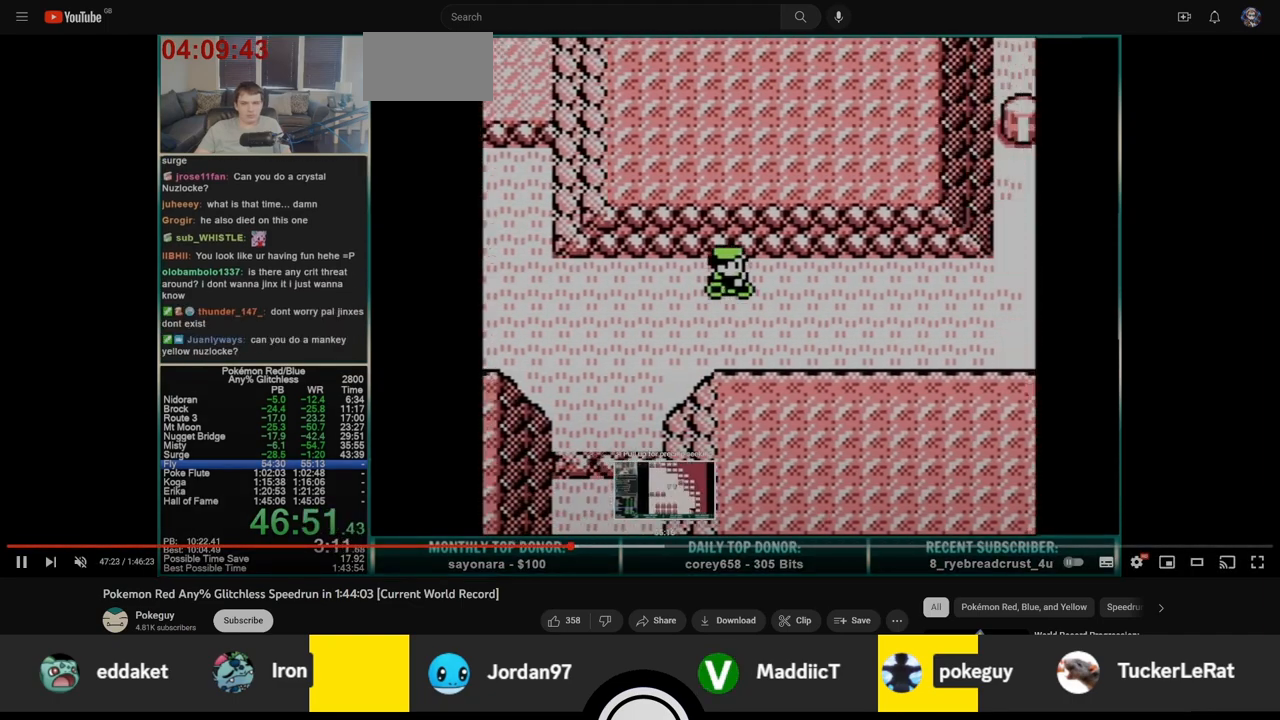
{"buttons": ["DPAD_RIGHT"], "events": []}
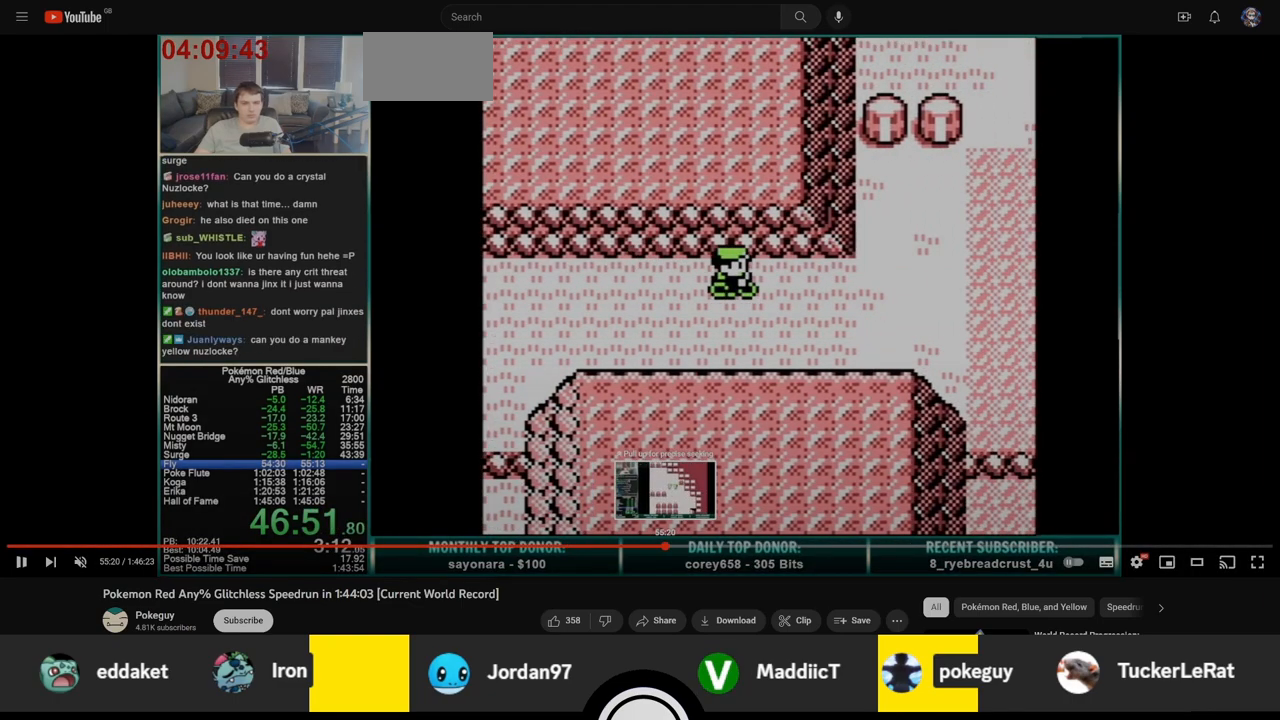
{"buttons": ["DPAD_RIGHT"], "events": []}
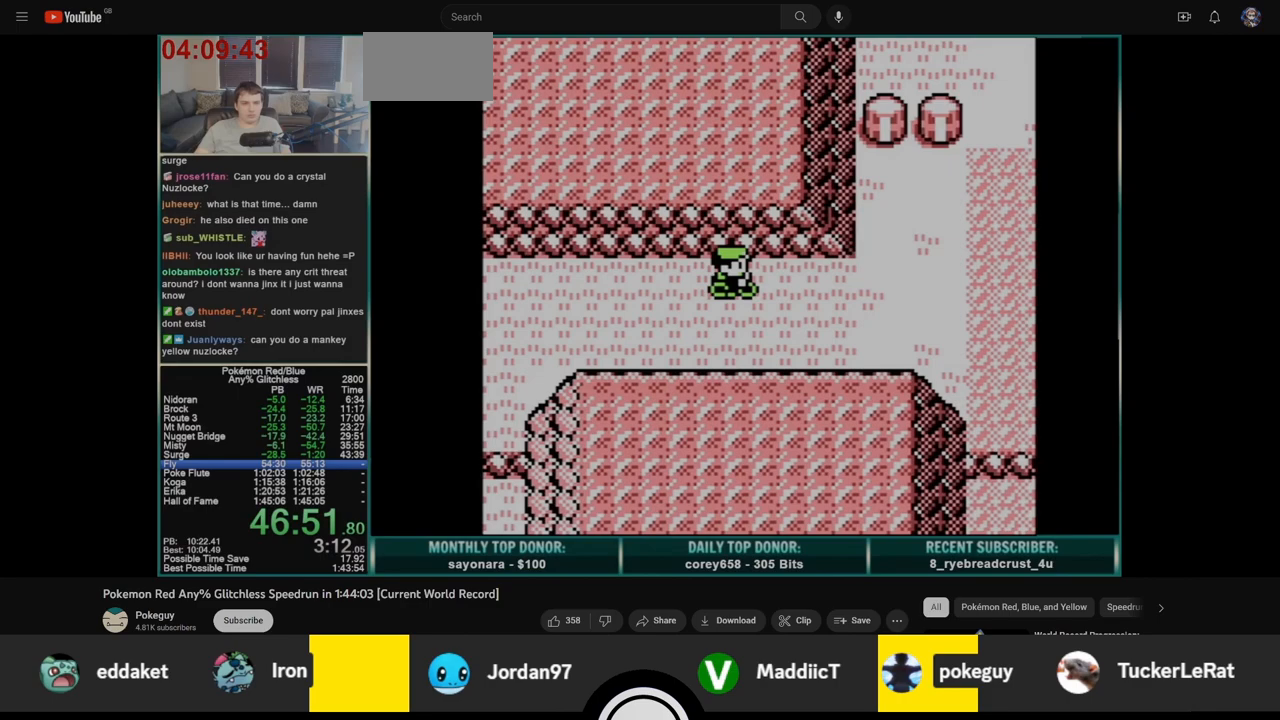
{"buttons": [], "events": [[100, "DPAD_RIGHT", "up"]]}
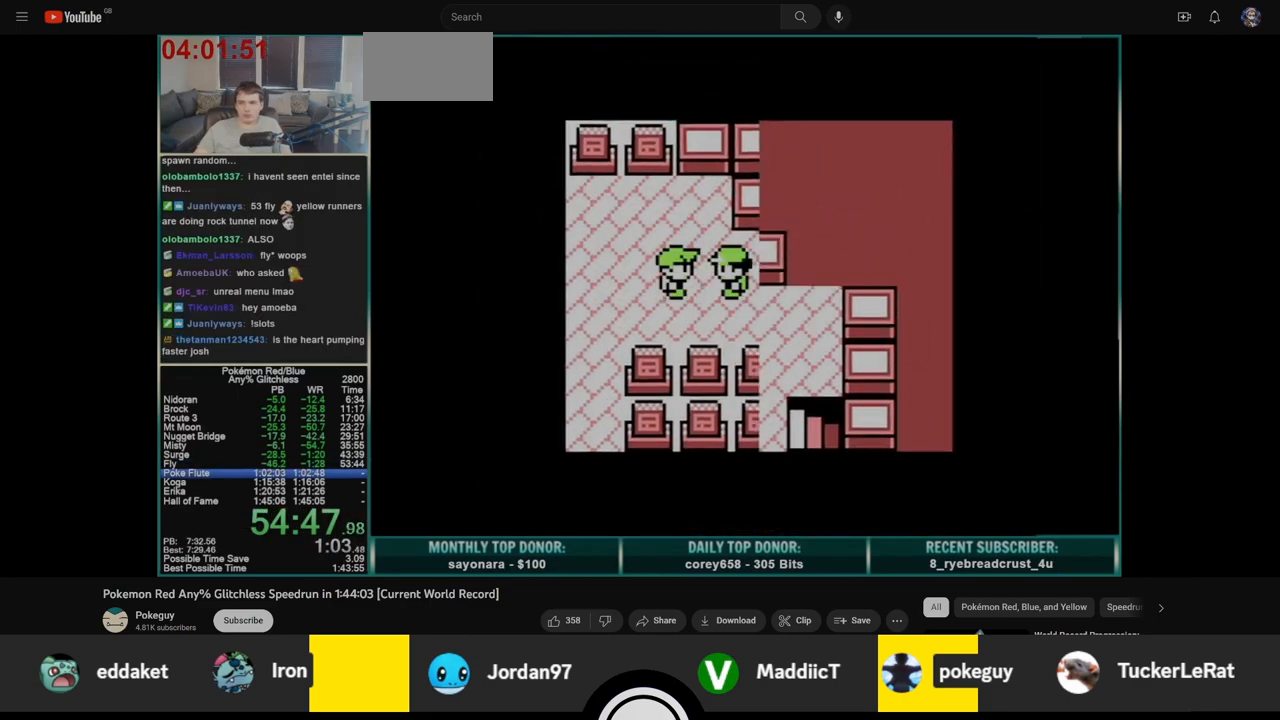
{"buttons": [], "events": []}
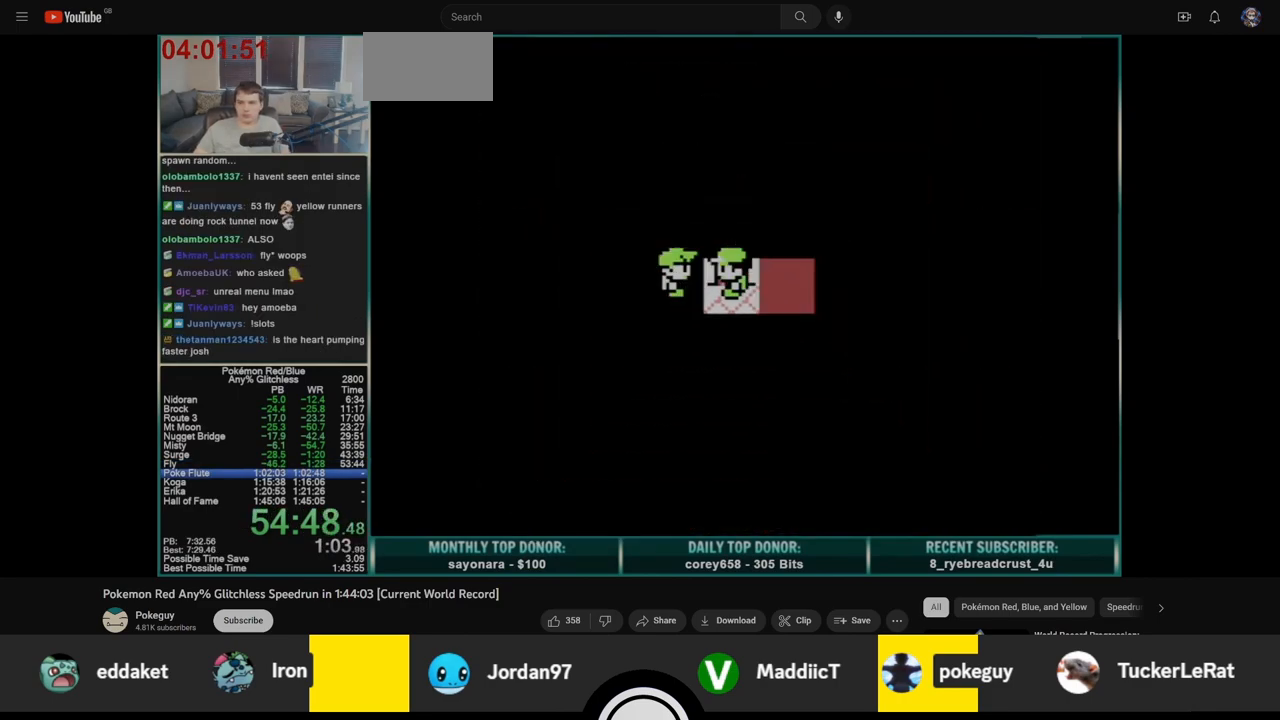
{"buttons": []}
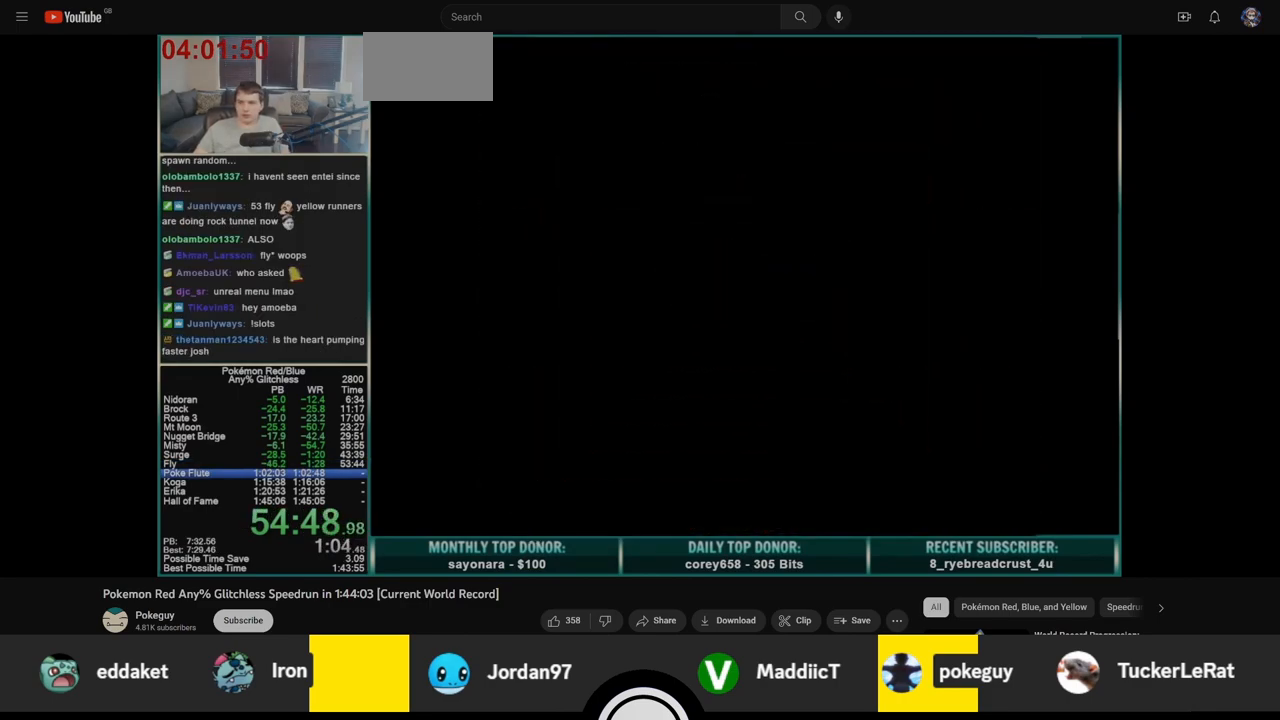
{"buttons": [], "events": []}
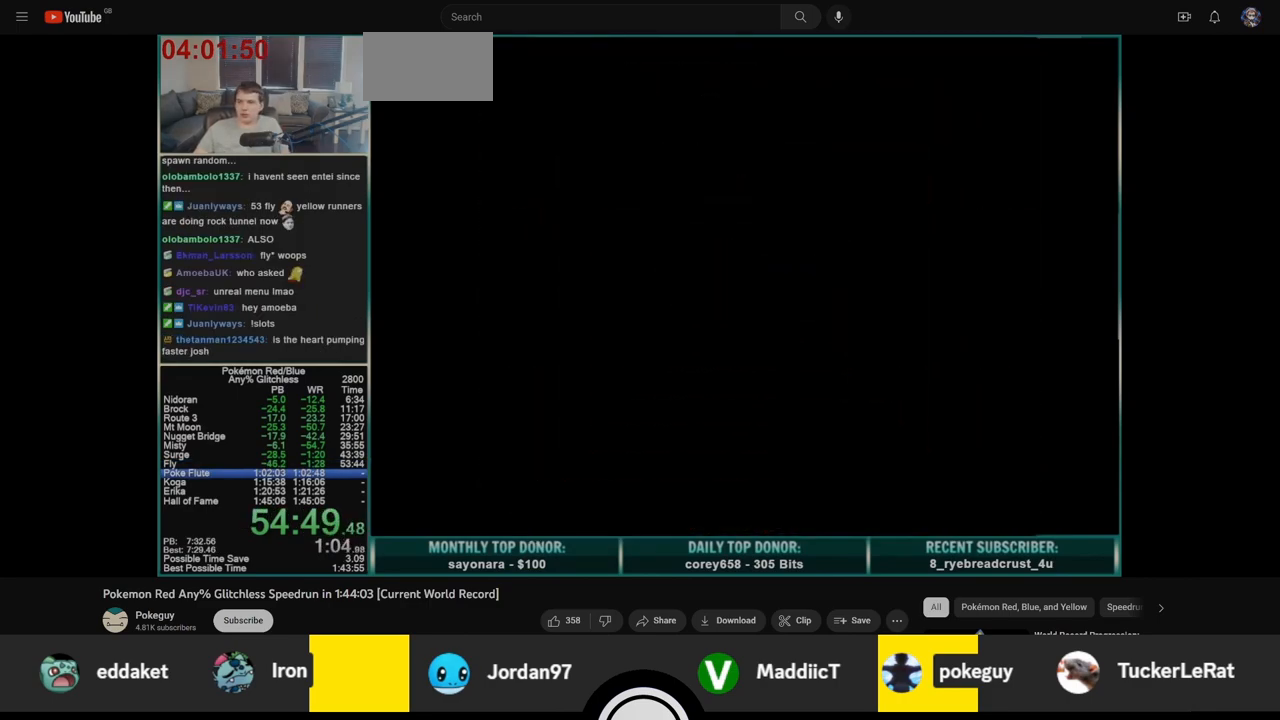
{"buttons": []}
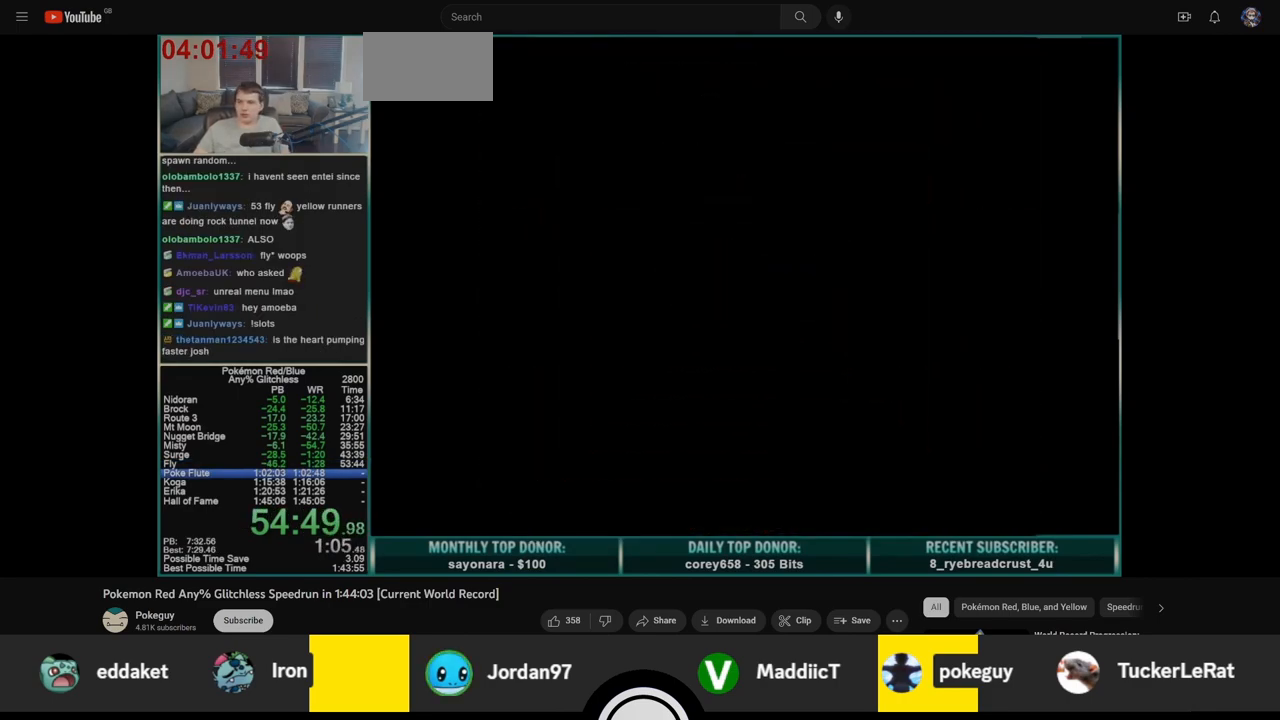
{"buttons": [], "events": []}
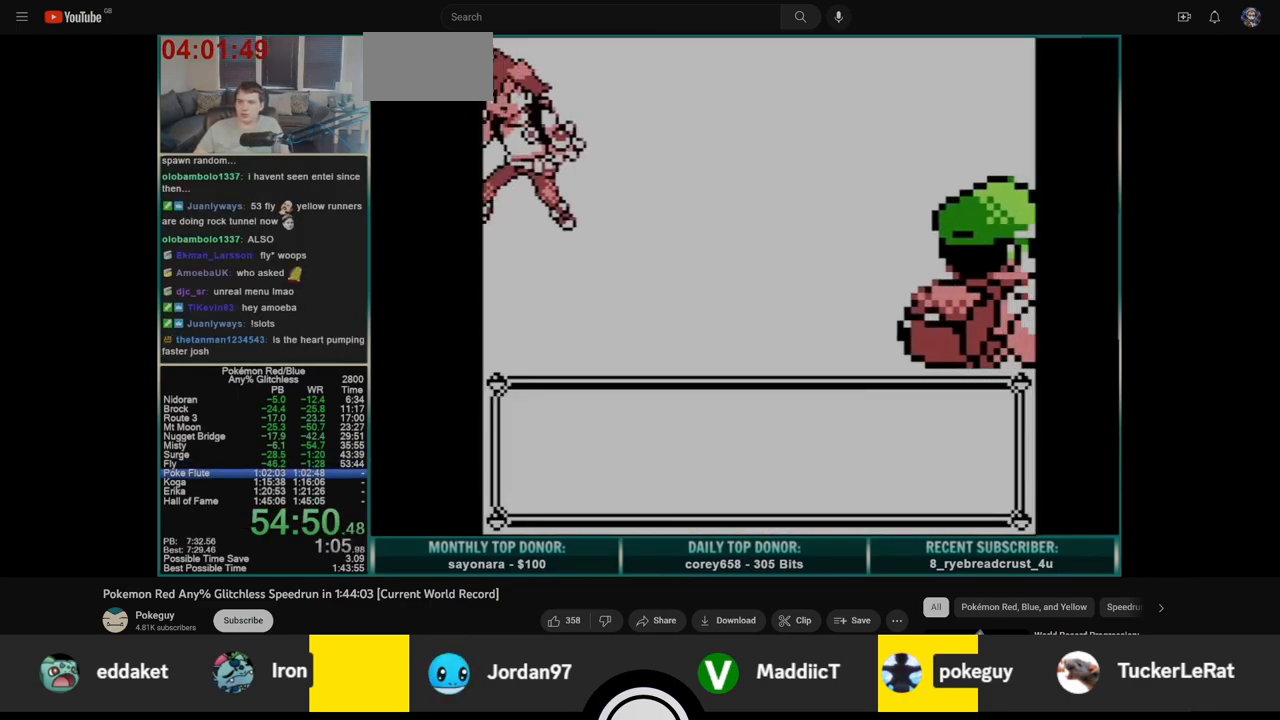
{"buttons": [], "events": []}